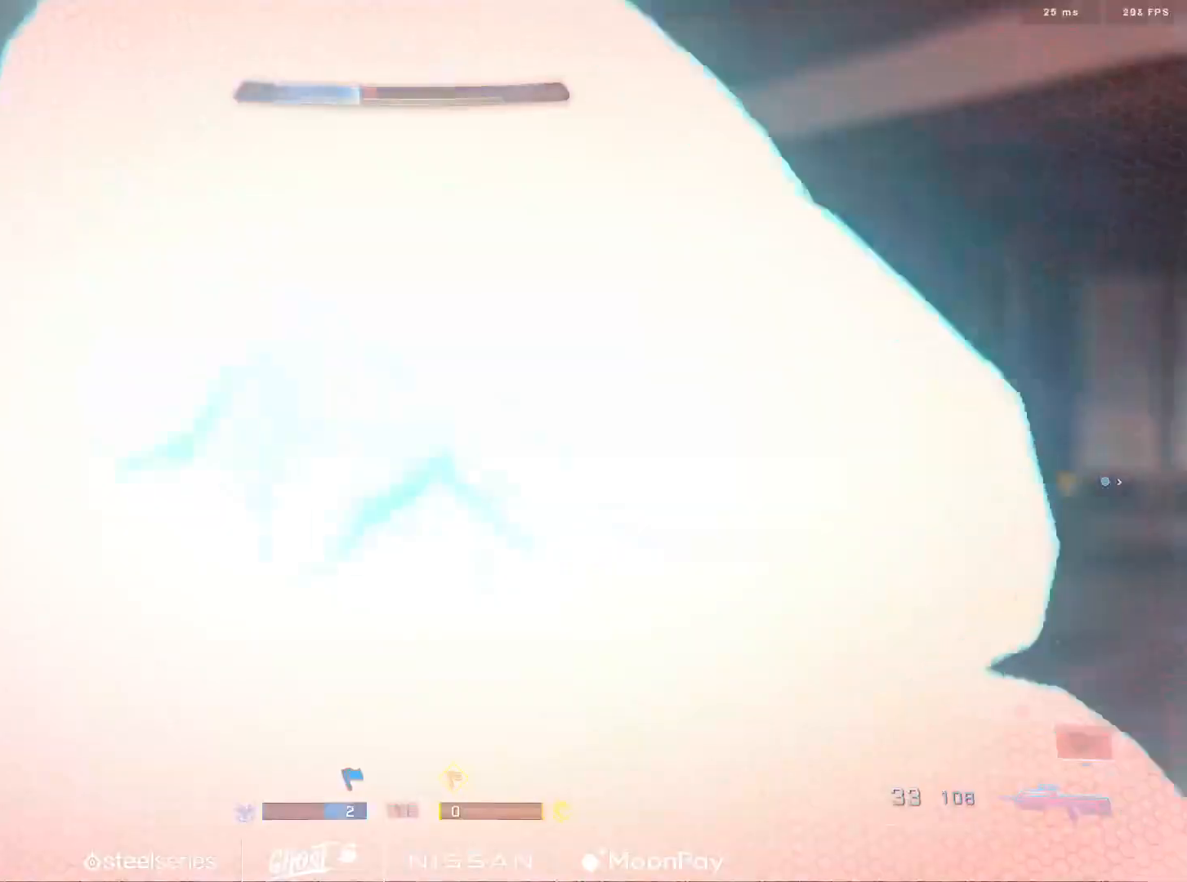
Gameplay with a controller (Xbox layout); each line is a JSON object with the inputs held at the frame after it. "events" lists button and stick changes between this image and that frame as [ms after this image, input, new state], when the widget could be followed in between.
{"buttons": [], "left_stick": "center", "right_stick": "center"}
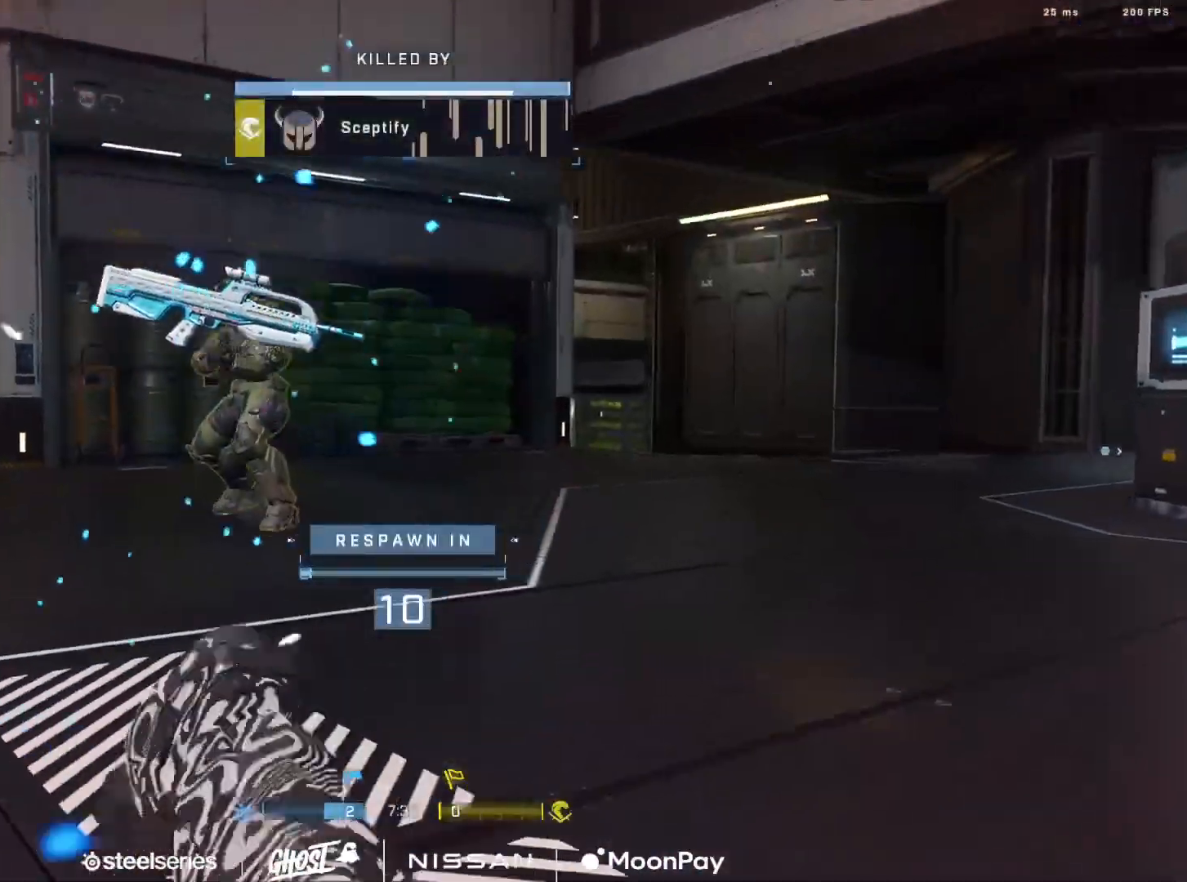
{"buttons": ["DPAD_DOWN", "SELECT"], "left_stick": "center", "right_stick": "center", "events": [[266, "SELECT", "down"], [400, "DPAD_DOWN", "down"]]}
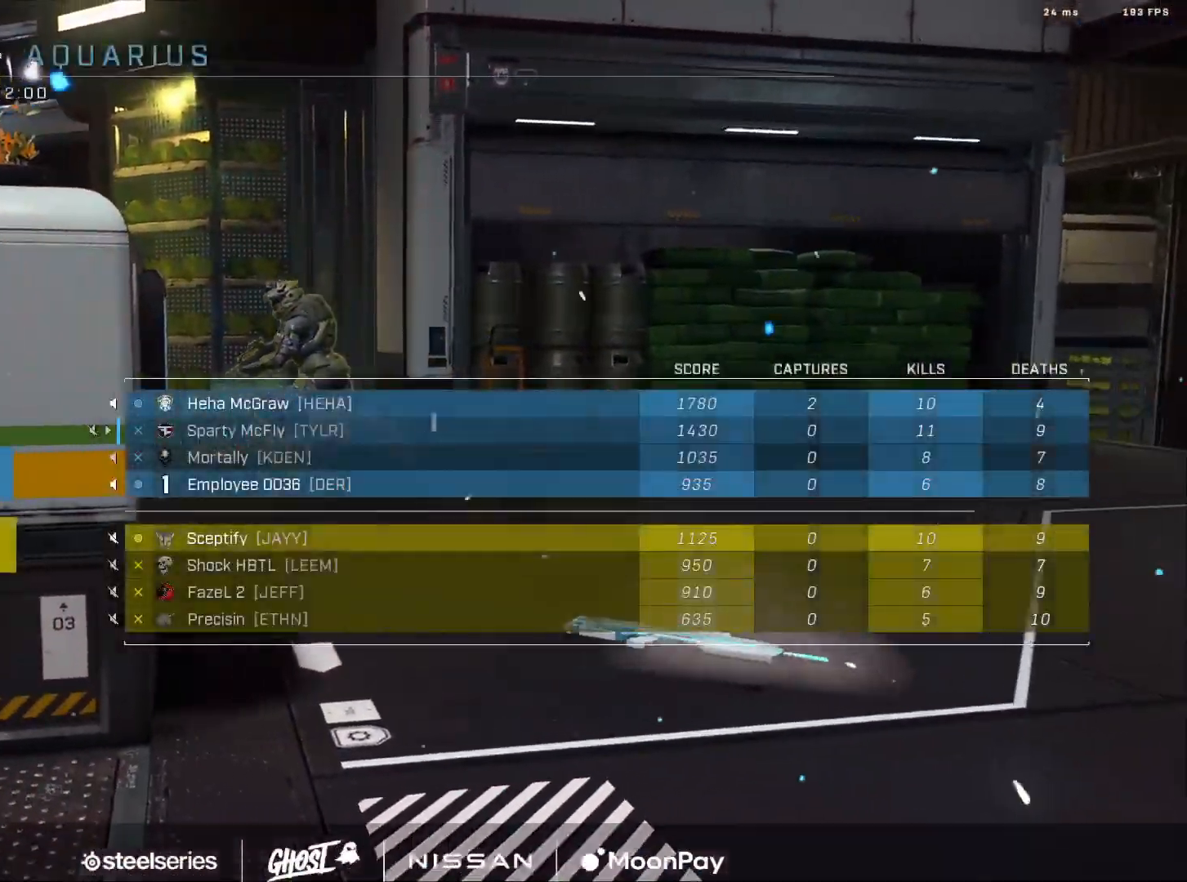
{"buttons": ["SELECT"], "left_stick": "center", "right_stick": "center", "events": [[67, "DPAD_DOWN", "up"], [67, "SELECT", "up"], [117, "SELECT", "down"]]}
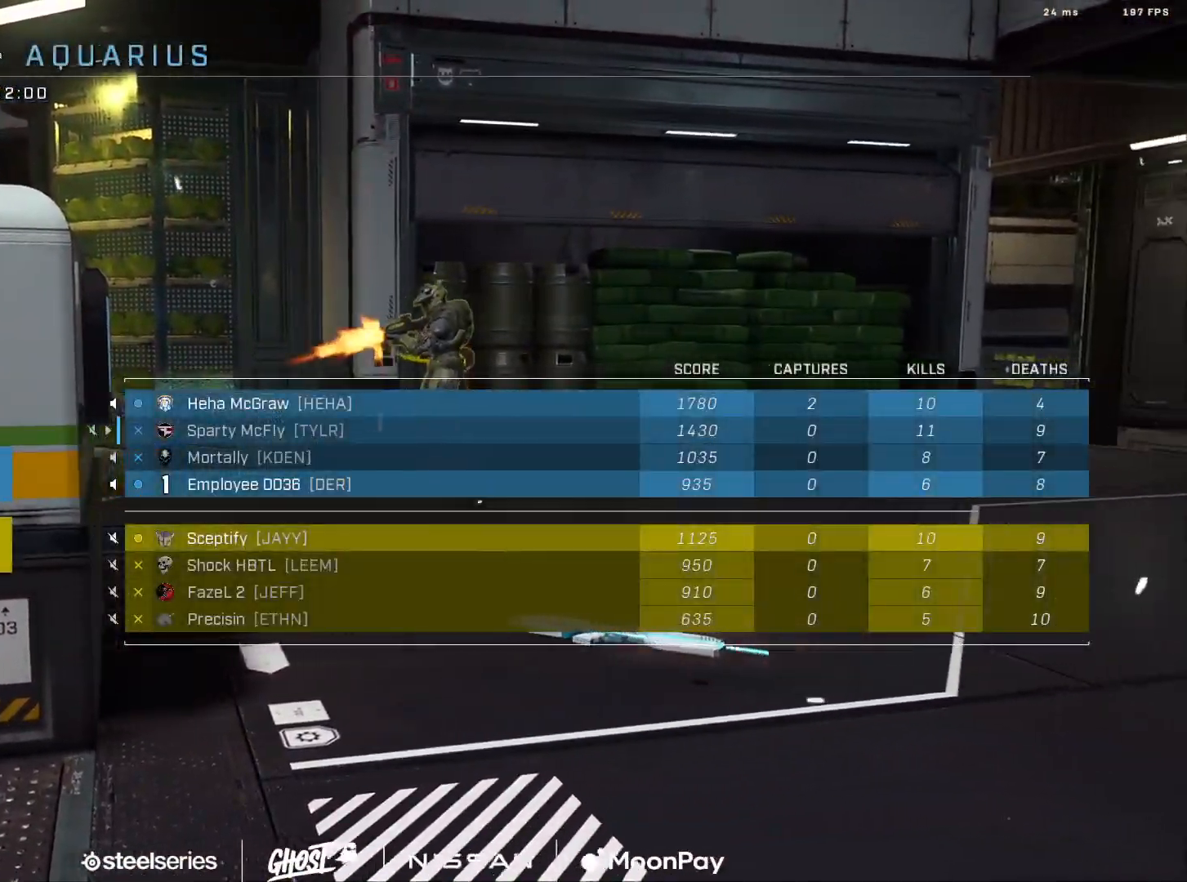
{"buttons": ["DPAD_DOWN", "SELECT"], "left_stick": "center", "right_stick": "center", "events": [[66, "SELECT", "up"], [350, "SELECT", "down"], [383, "DPAD_DOWN", "down"]]}
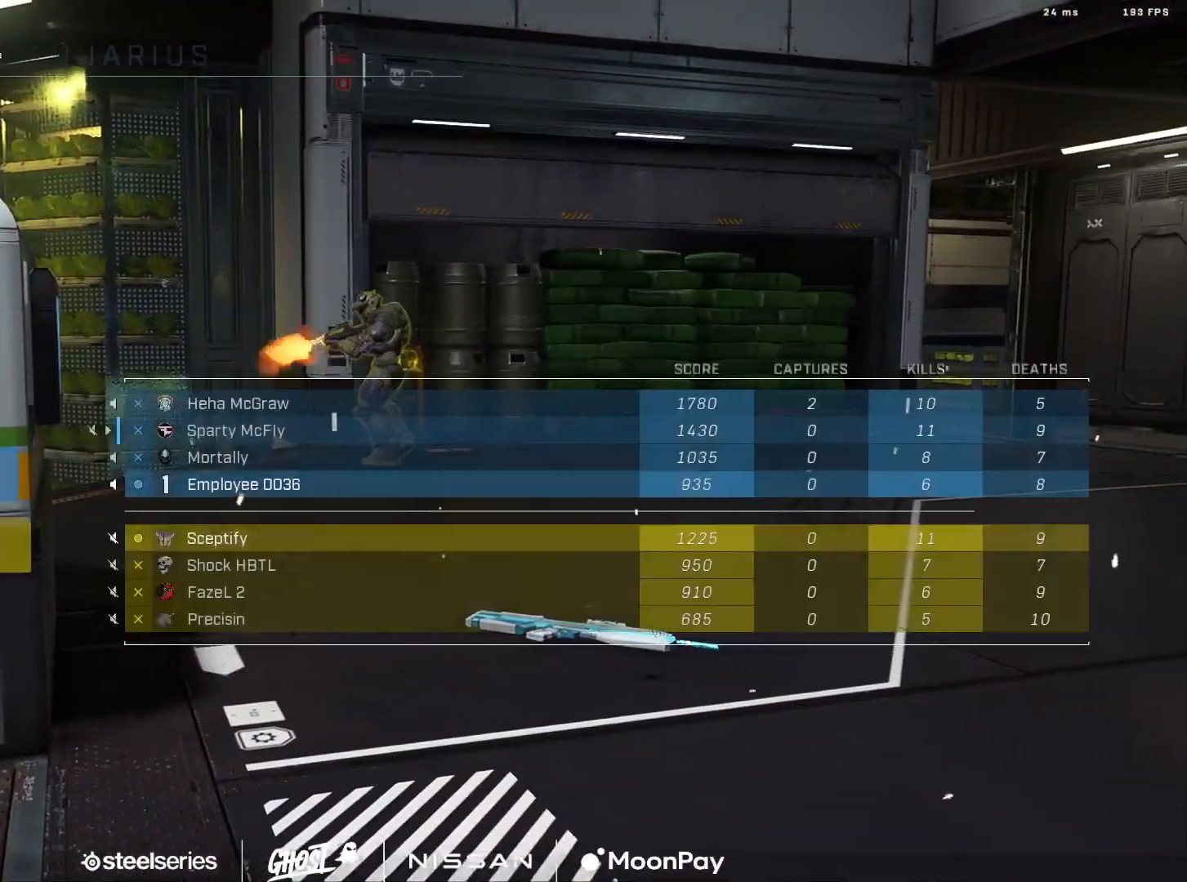
{"buttons": [], "left_stick": "center", "right_stick": "center", "events": [[50, "DPAD_DOWN", "up"], [83, "SELECT", "up"], [134, "R1", "down"], [267, "R1", "up"]]}
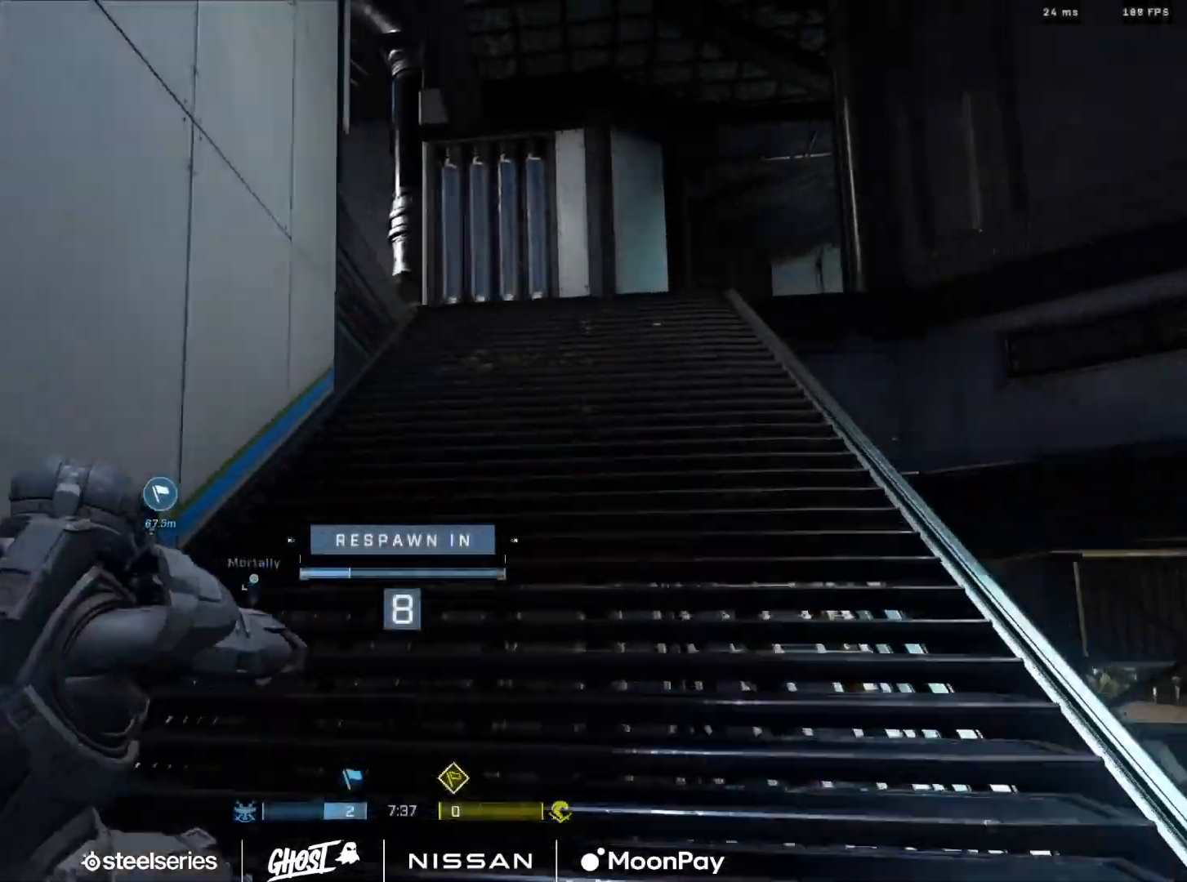
{"buttons": ["DPAD_DOWN", "SELECT"], "left_stick": "center", "right_stick": "center", "events": [[116, "R1", "down"], [250, "R1", "up"], [433, "DPAD_DOWN", "down"], [433, "SELECT", "down"]]}
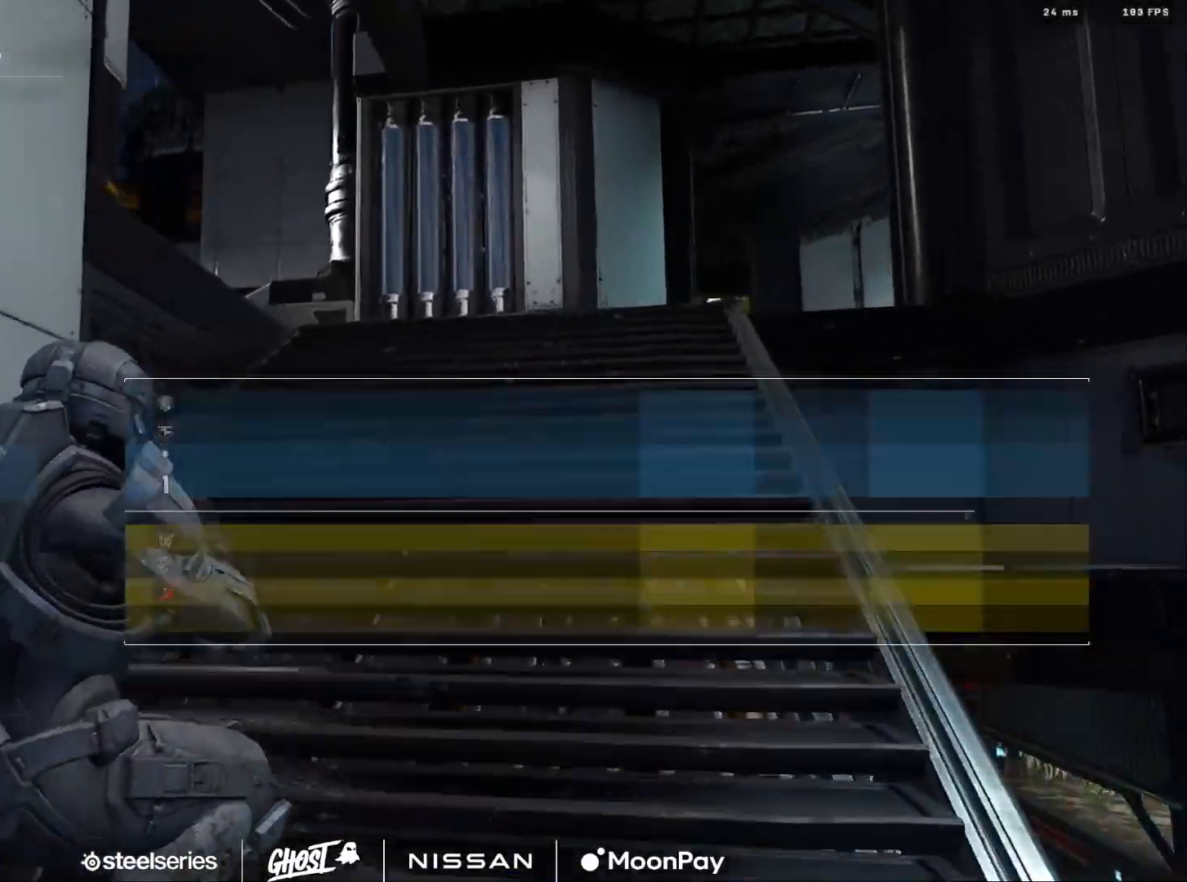
{"buttons": [], "left_stick": "center", "right_stick": "center", "events": [[100, "DPAD_DOWN", "up"], [134, "SELECT", "up"]]}
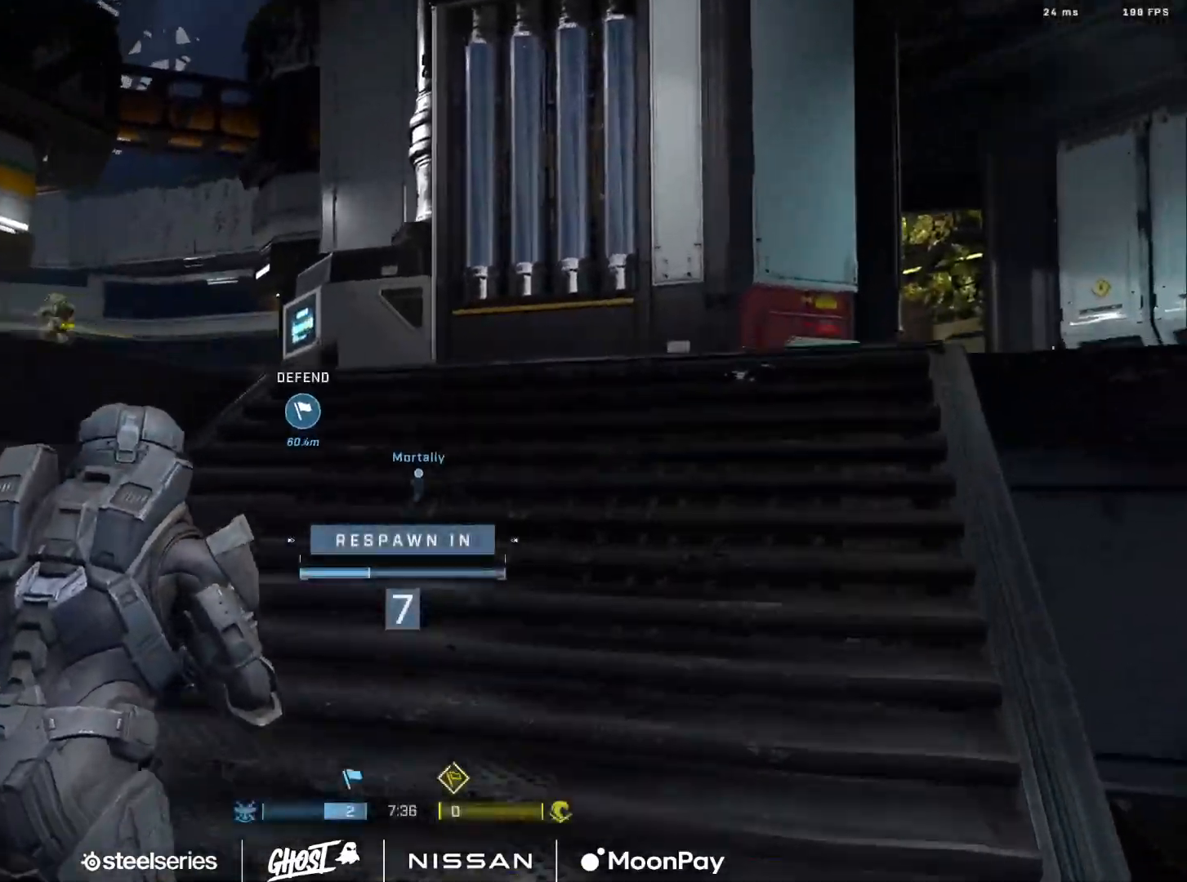
{"buttons": [], "left_stick": "center", "right_stick": "center", "events": []}
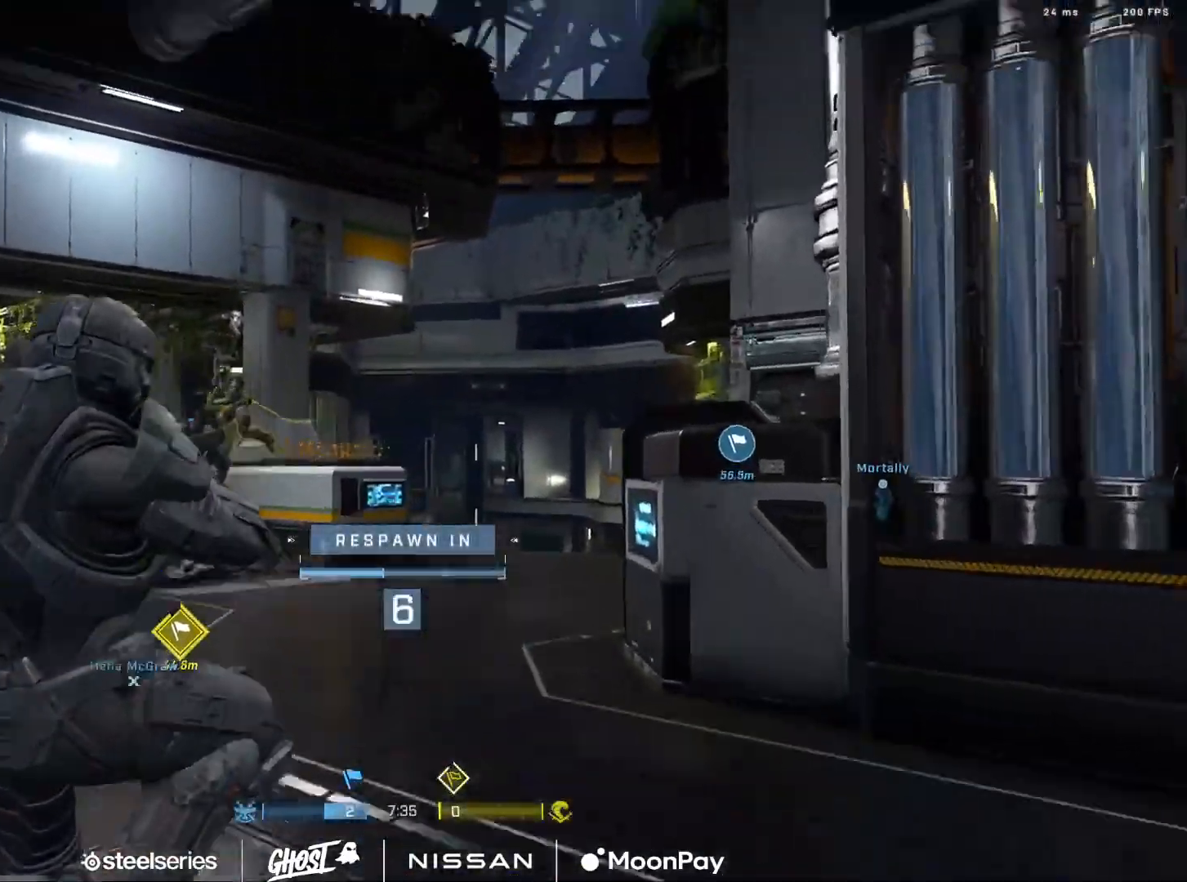
{"buttons": [], "left_stick": "center", "right_stick": "center", "events": []}
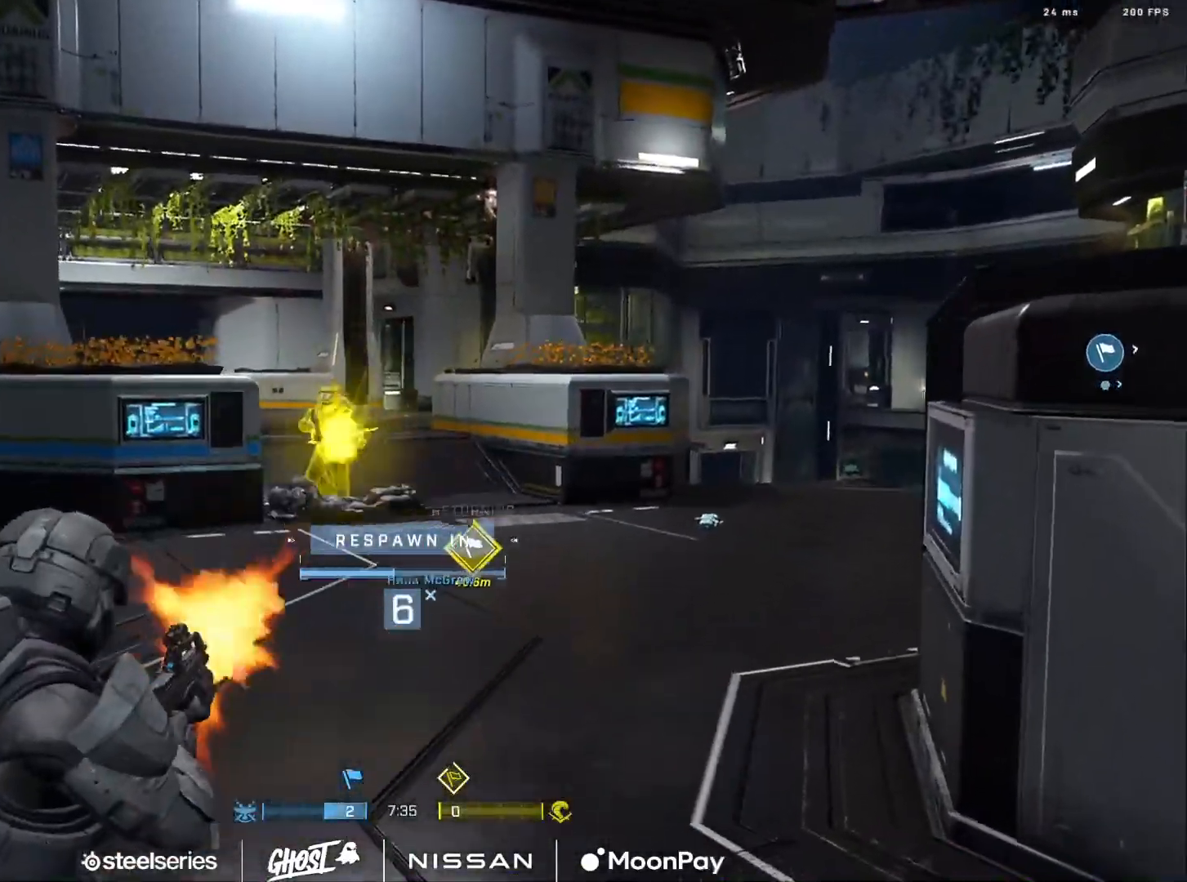
{"buttons": [], "left_stick": "center", "right_stick": "center", "events": []}
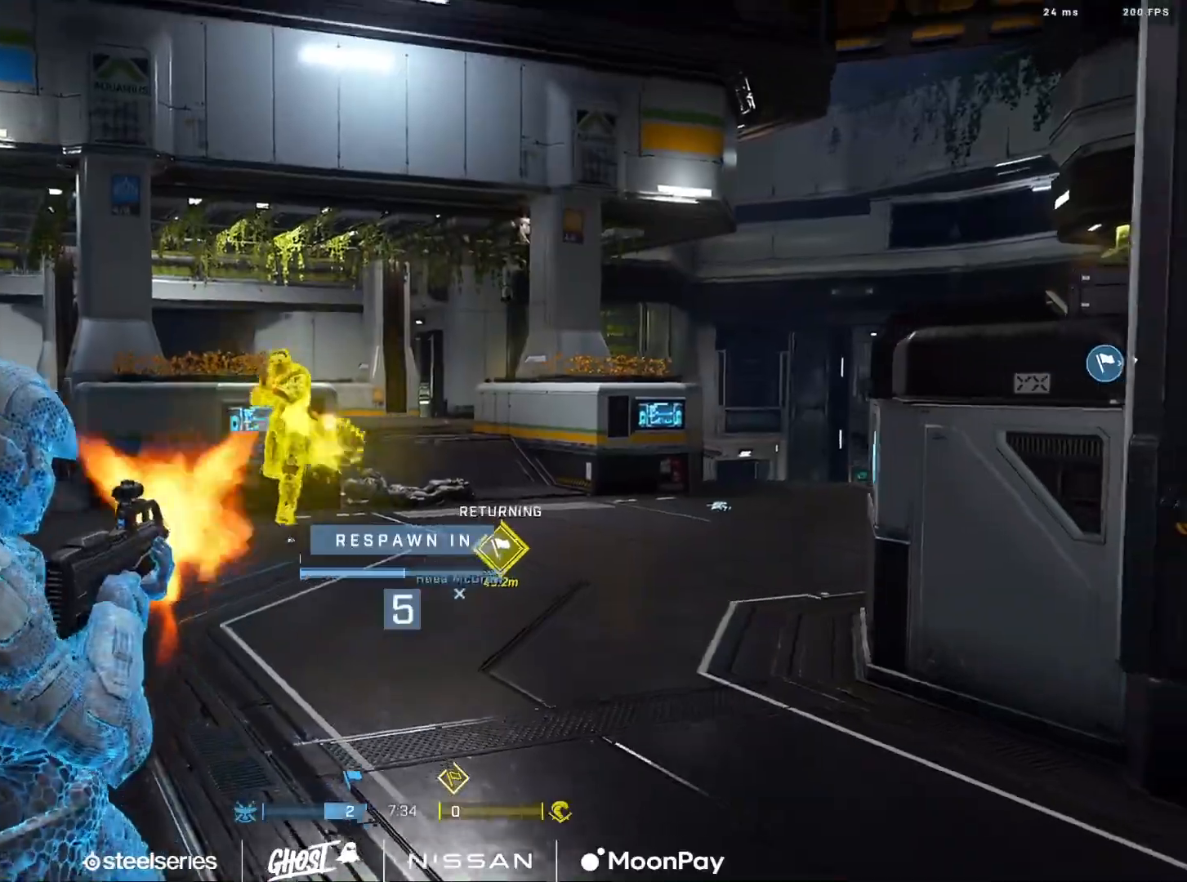
{"buttons": [], "left_stick": "center", "right_stick": "center", "events": []}
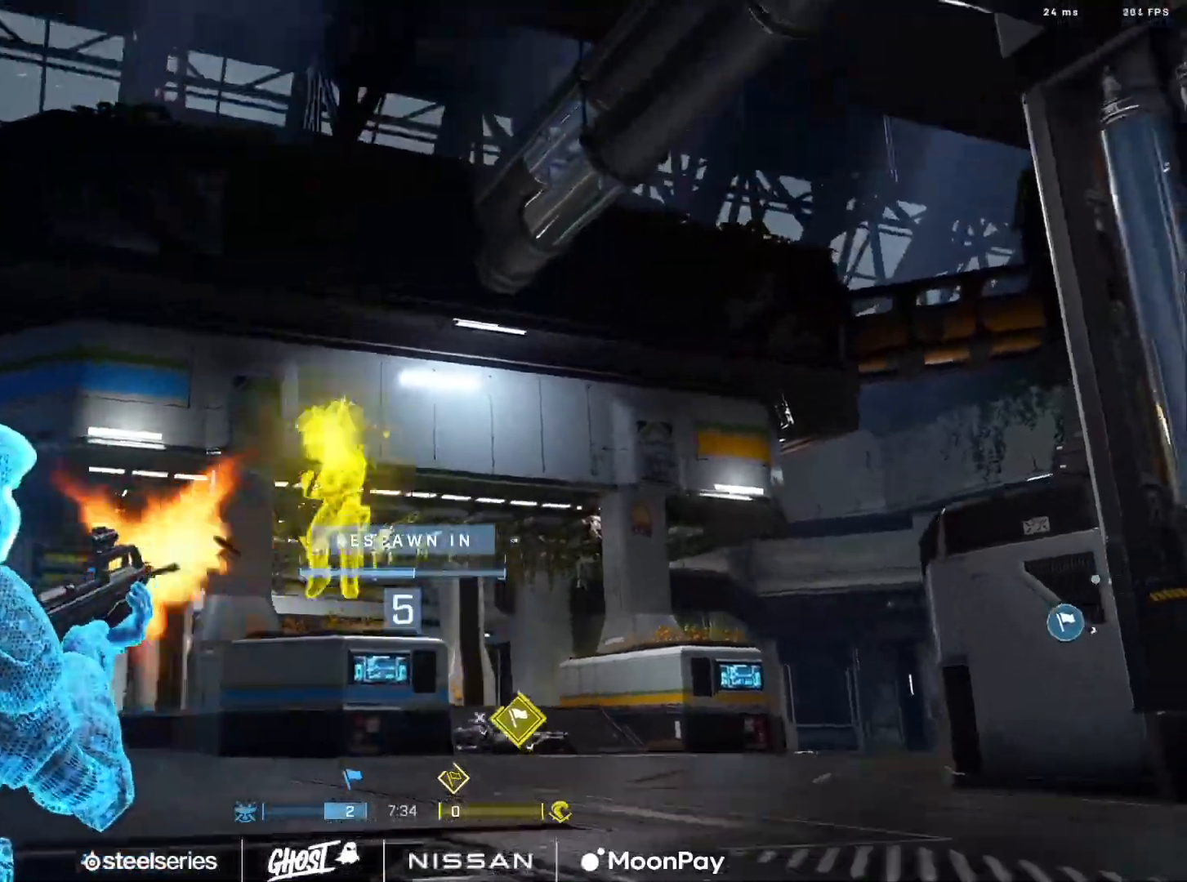
{"buttons": [], "left_stick": "center", "right_stick": "center", "events": []}
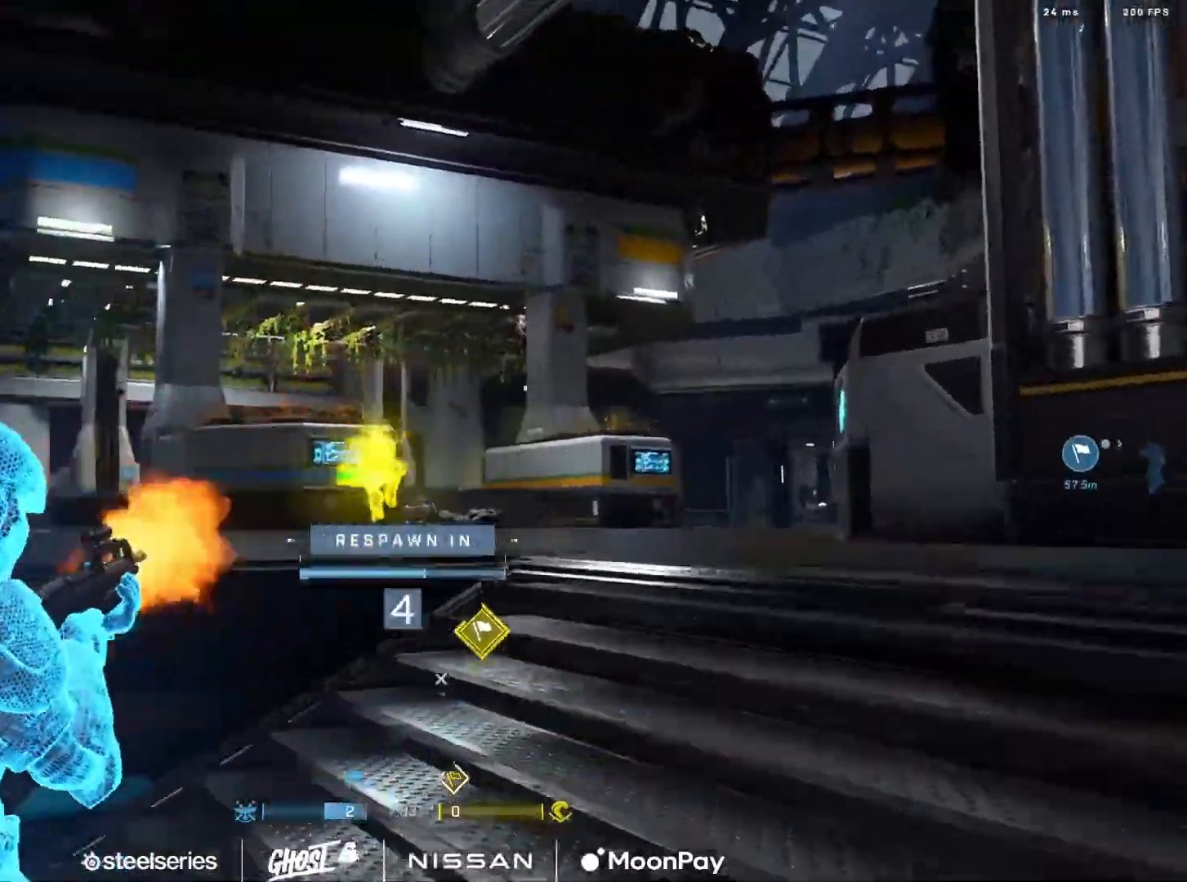
{"buttons": [], "left_stick": "center", "right_stick": "center", "events": []}